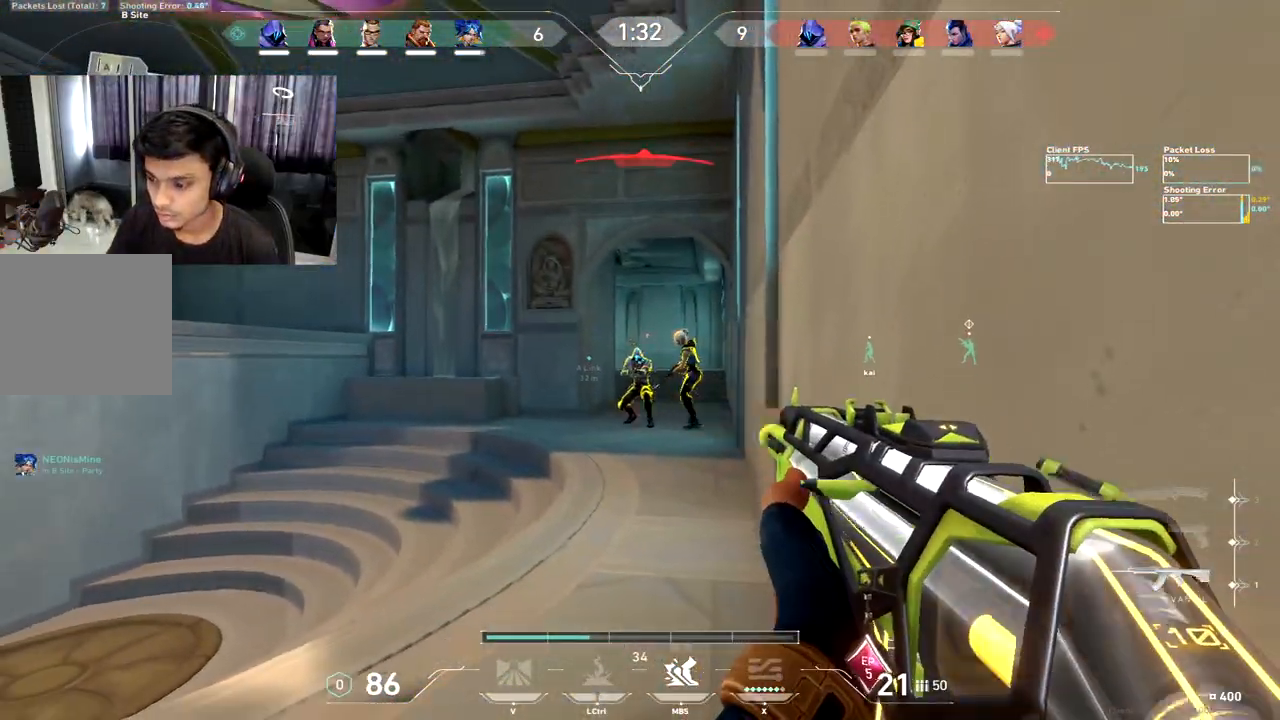
Gameplay with keyboard; each line is a JSON object with the keys held at the frame after it. "events" lists presses ("down") and releases ("up") of "a", "c", "ctrl", "d", "e", "f", "q", "r", "s", "shift", "space", "tab", "w", "x" and "z" between this image and that frame as [ms after this image, input, new state], when the widget could be followed in between. No other keys are recorded. Mouse input is not recorded.
{"keys": ["c"], "events": []}
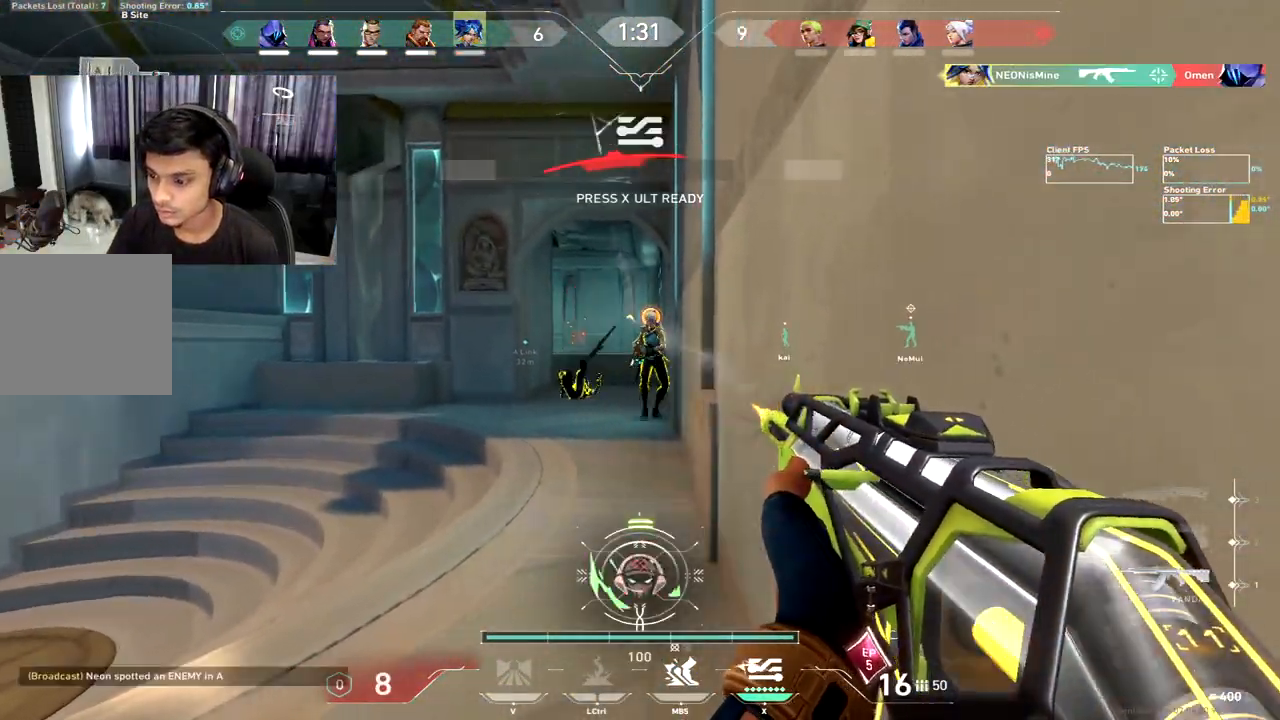
{"keys": ["c"], "events": []}
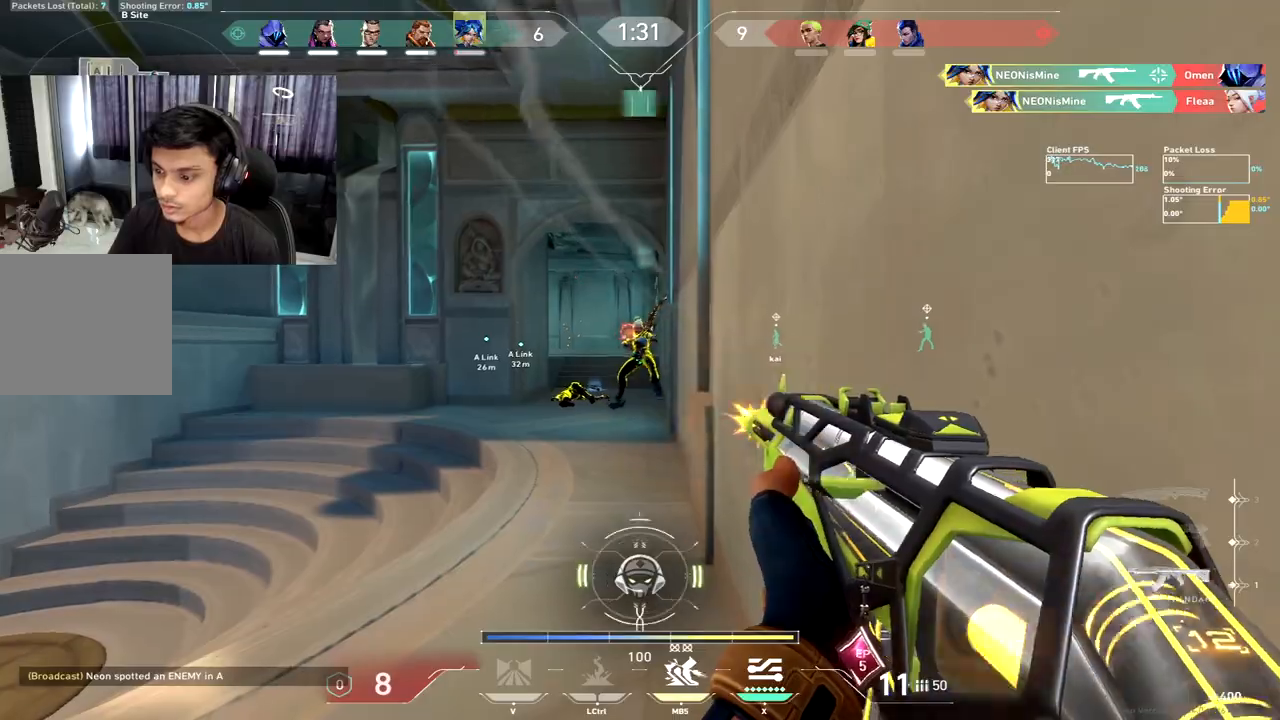
{"keys": ["w"], "events": [[133, "c", "up"], [150, "w", "down"], [200, "ctrl", "down"], [267, "d", "down"], [300, "ctrl", "up"], [417, "d", "up"]]}
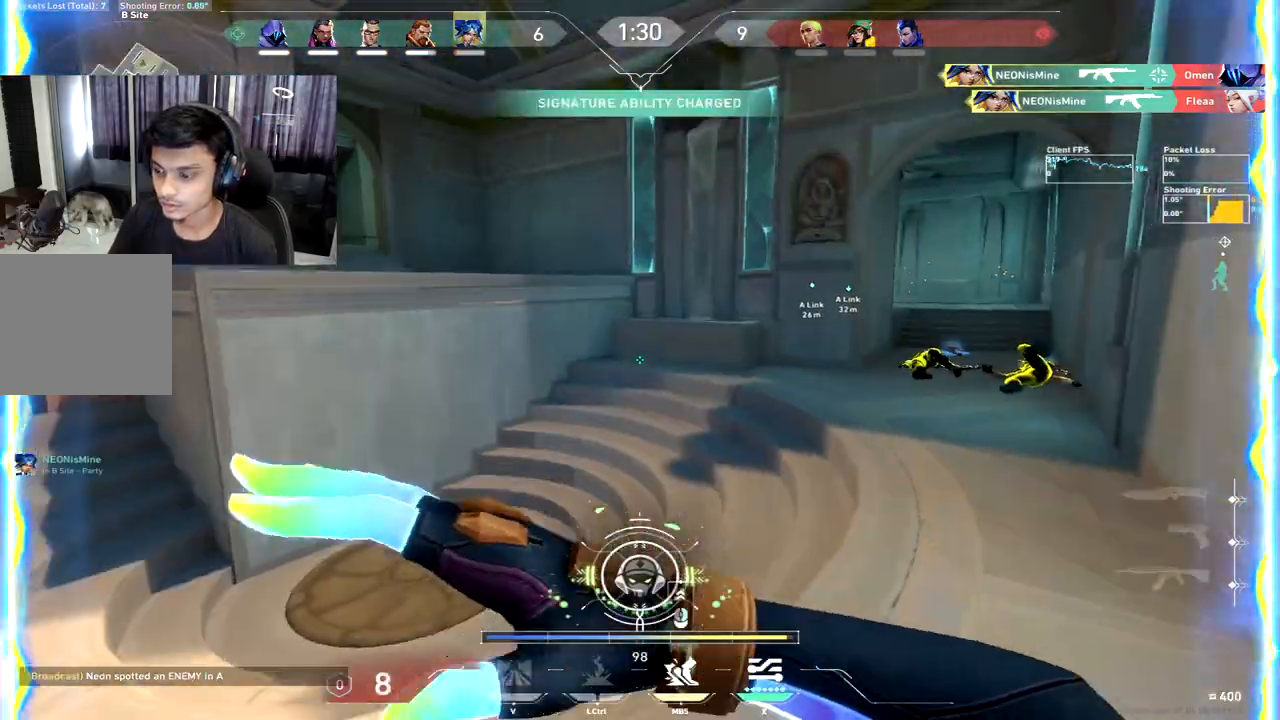
{"keys": ["w"], "events": []}
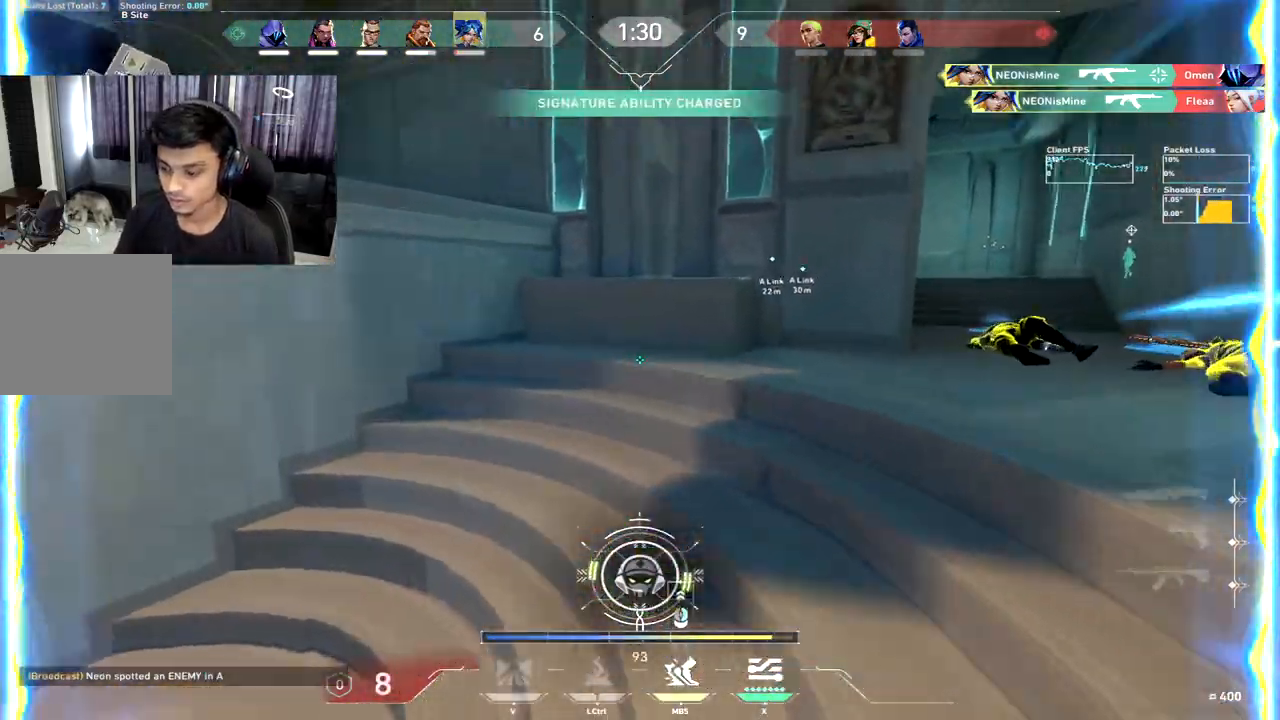
{"keys": ["w"], "events": [[33, "d", "down"], [433, "d", "up"]]}
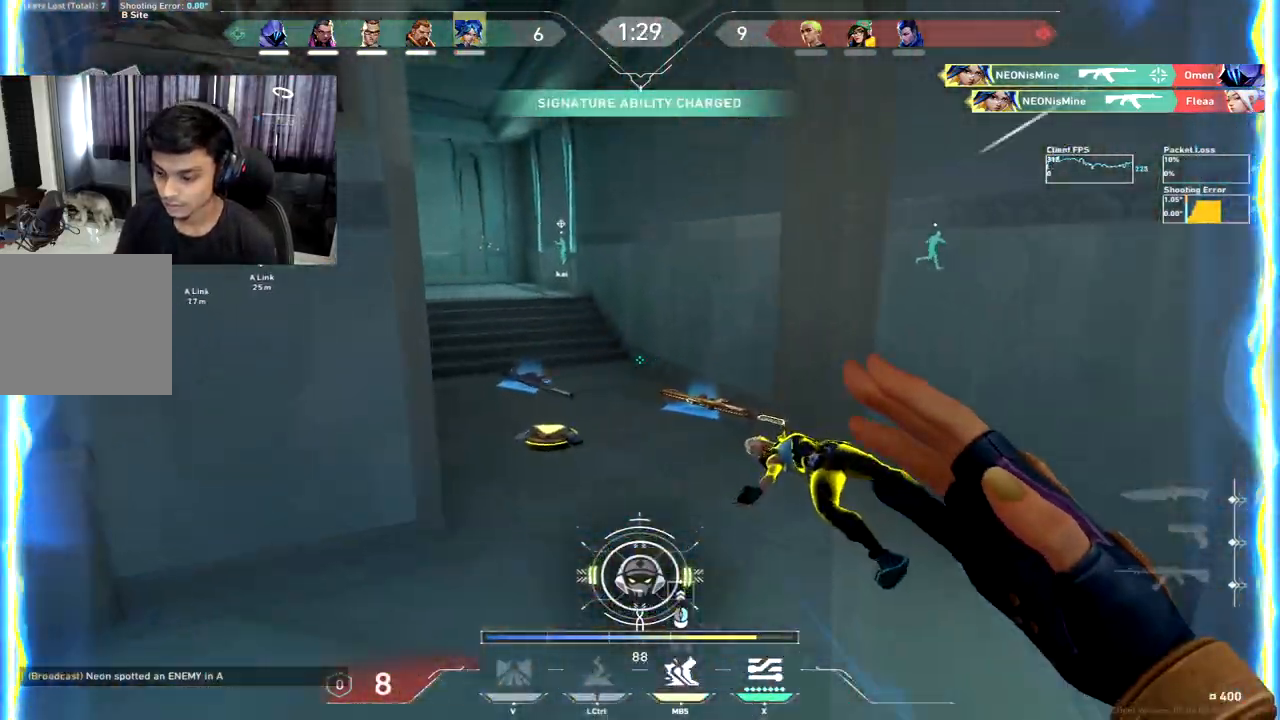
{"keys": ["a", "w"], "events": [[17, "ctrl", "down"], [50, "d", "down"], [83, "ctrl", "up"], [233, "d", "up"], [317, "a", "down"]]}
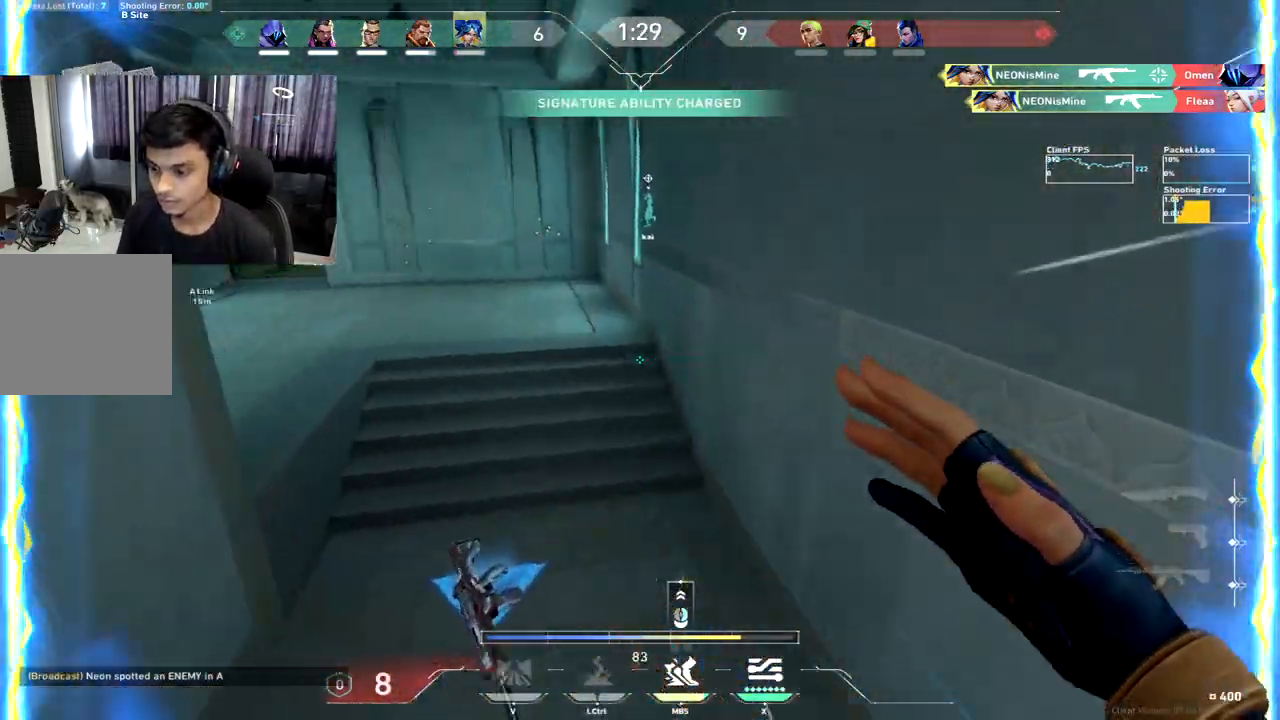
{"keys": ["a", "w"], "events": [[117, "a", "up"], [117, "d", "down"], [383, "d", "up"], [417, "a", "down"]]}
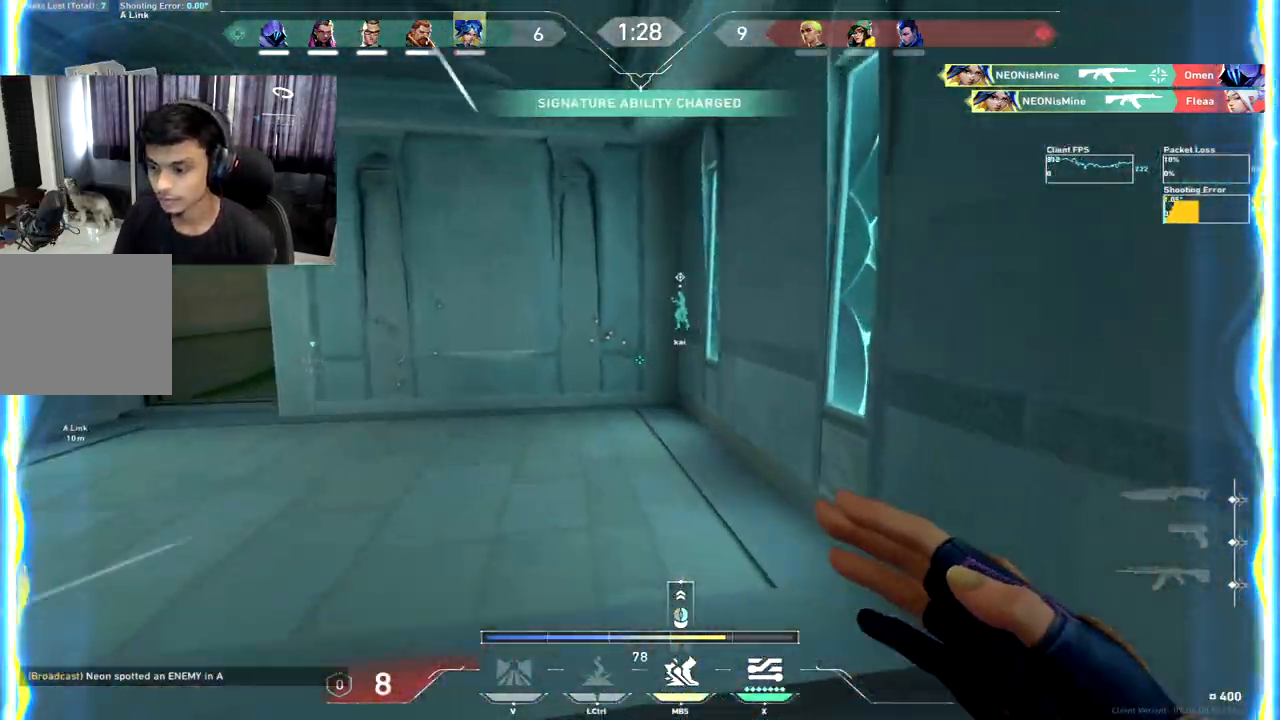
{"keys": ["a", "w"], "events": [[17, "ctrl", "down"], [100, "ctrl", "up"], [267, "a", "up"], [300, "d", "down"], [483, "a", "down"], [500, "d", "up"]]}
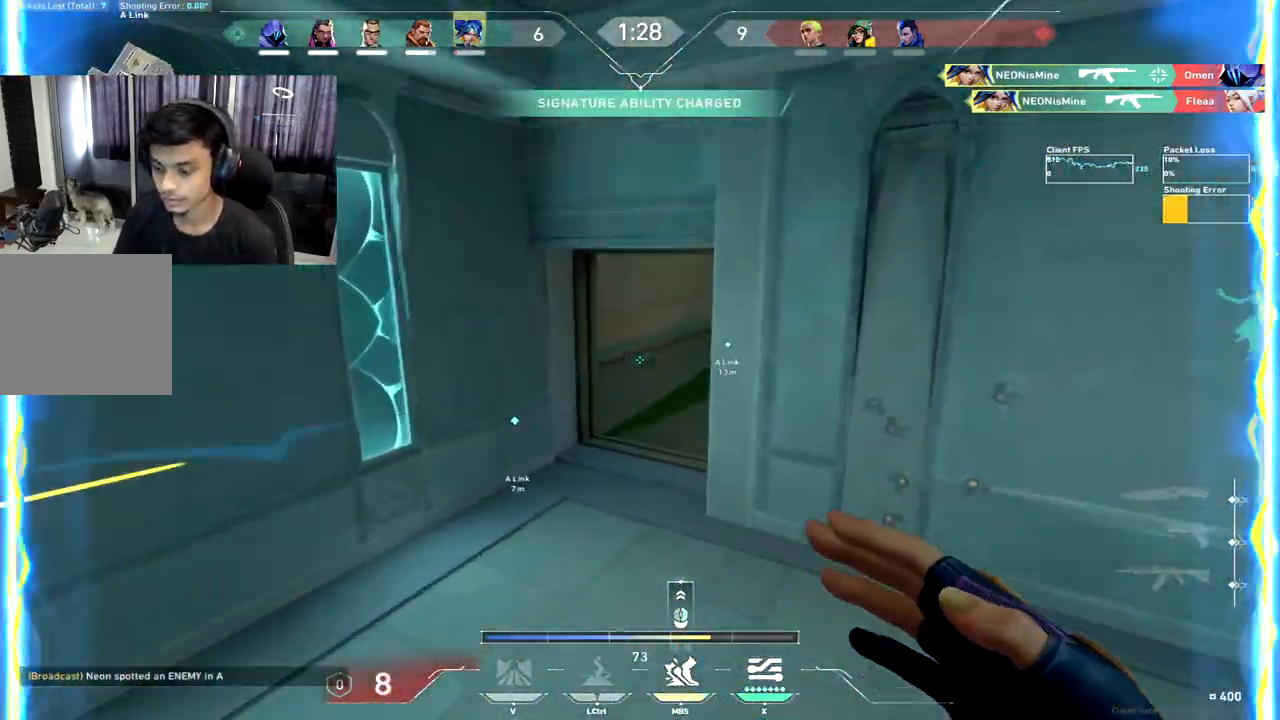
{"keys": ["d", "w"], "events": [[250, "a", "up"], [250, "d", "down"]]}
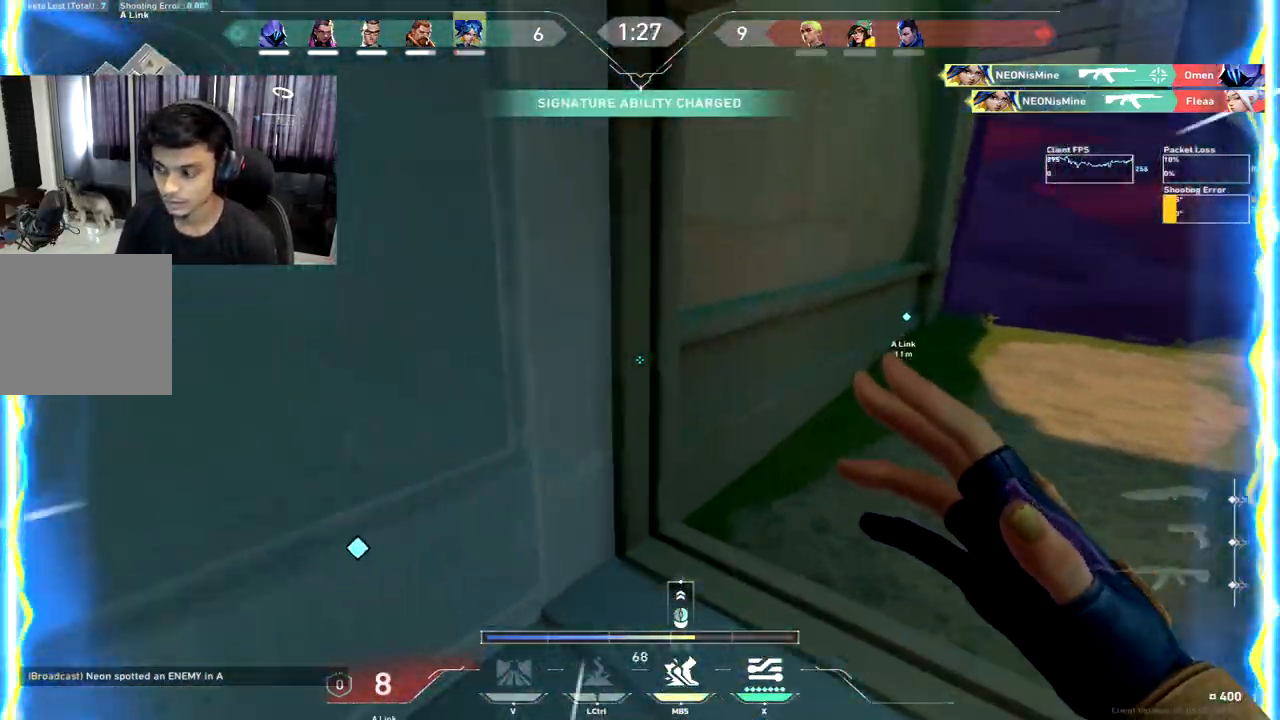
{"keys": ["a", "w"], "events": [[333, "d", "up"], [400, "a", "down"]]}
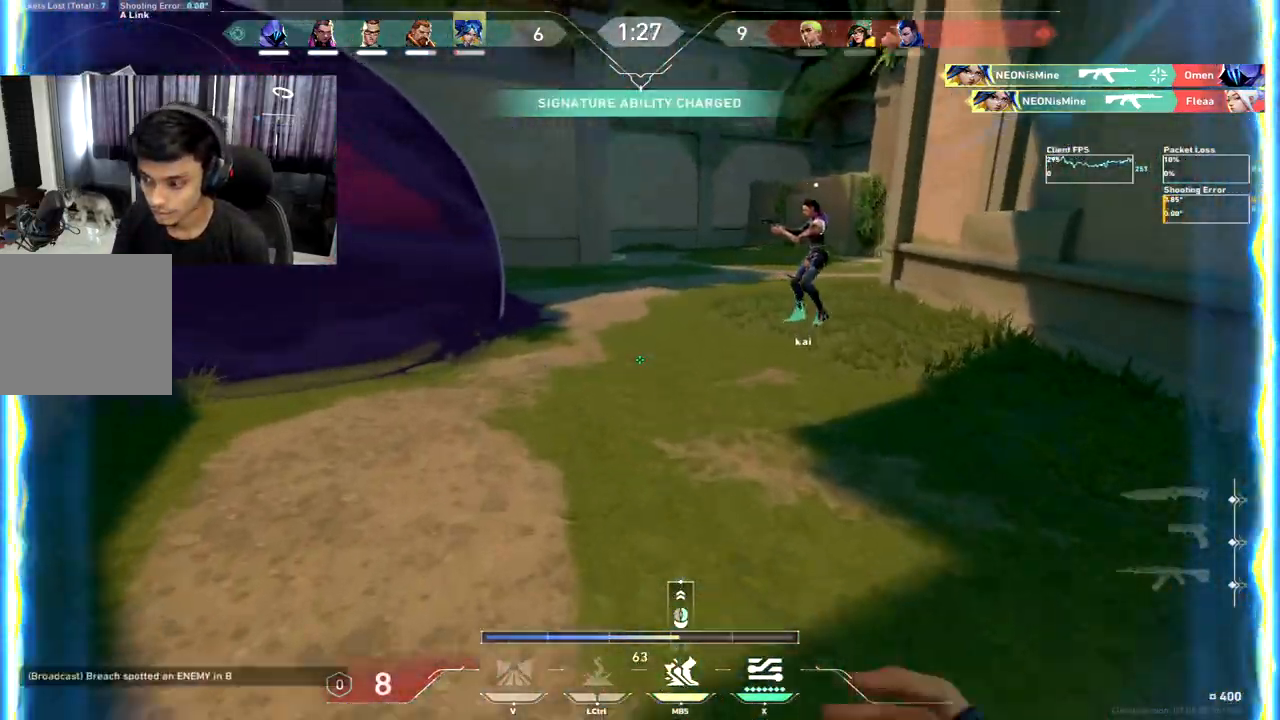
{"keys": ["w"], "events": [[83, "a", "up"], [100, "ctrl", "down"], [183, "ctrl", "up"]]}
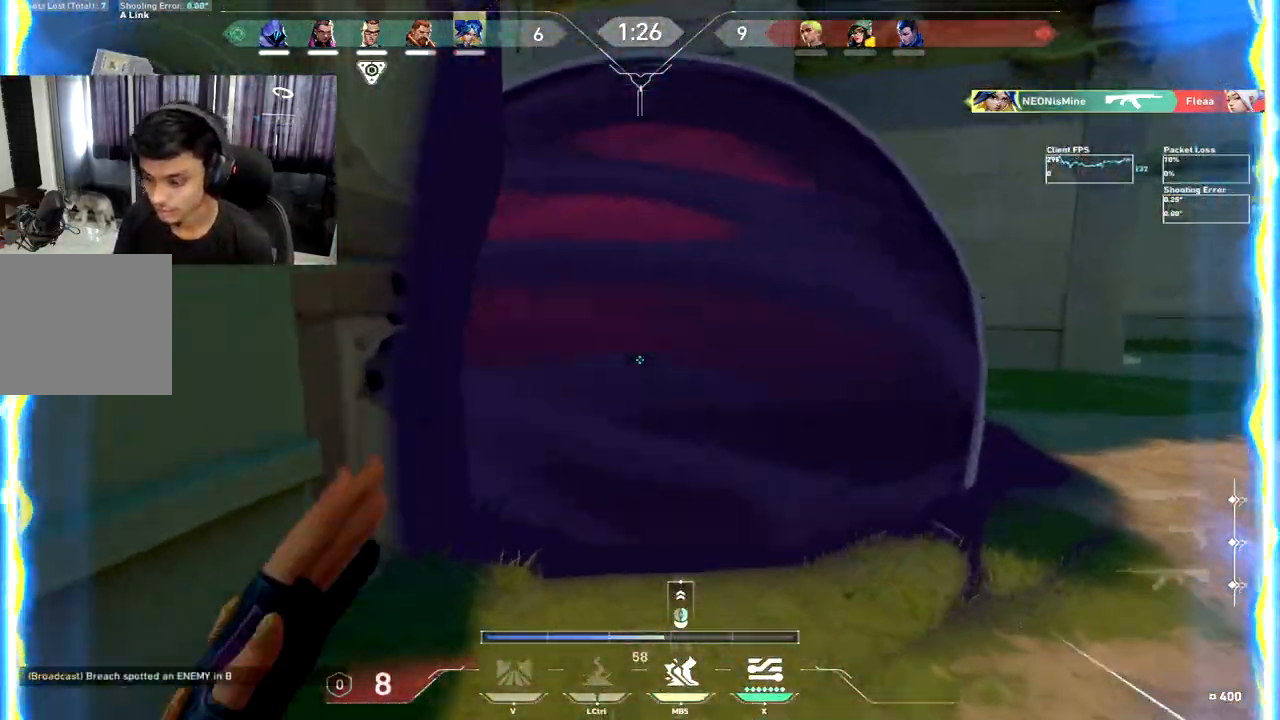
{"keys": ["a", "w"], "events": [[67, "d", "down"], [83, "ctrl", "down"], [200, "ctrl", "up"], [417, "a", "down"], [433, "d", "up"]]}
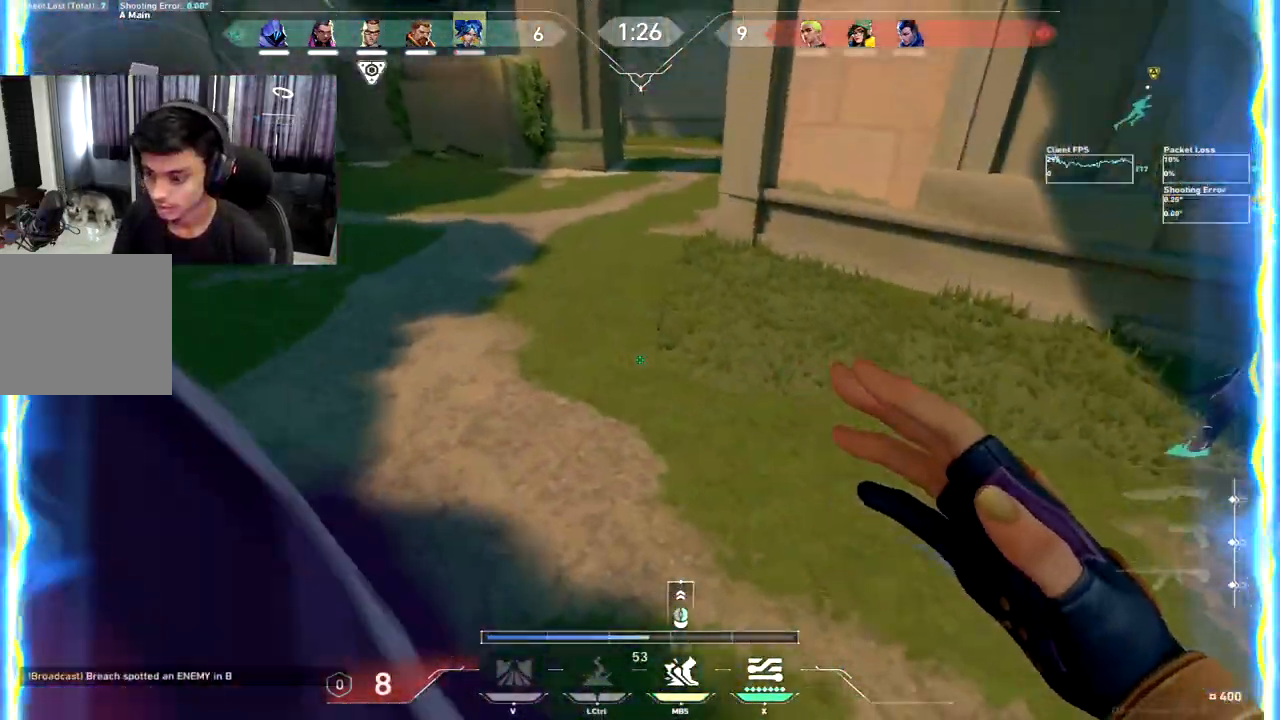
{"keys": ["w"], "events": [[383, "a", "up"]]}
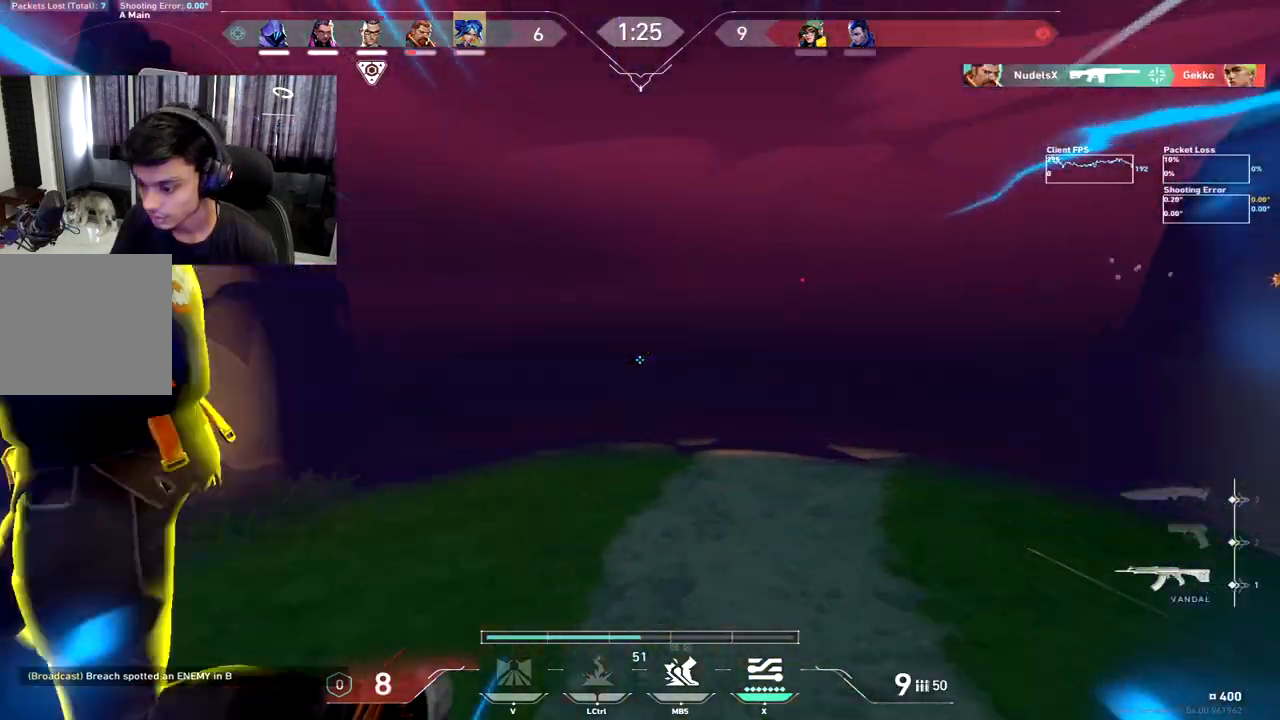
{"keys": [], "events": [[183, "d", "down"], [200, "w", "up"], [233, "d", "up"]]}
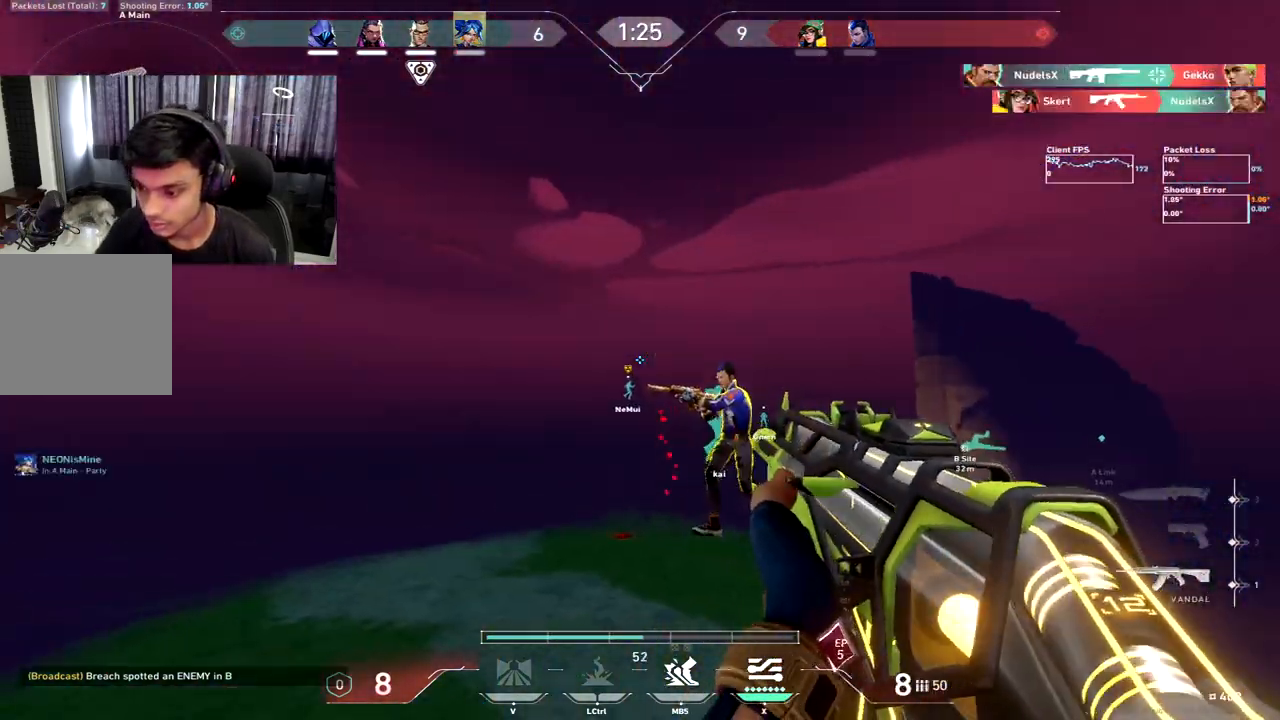
{"keys": ["c"], "events": [[150, "c", "down"]]}
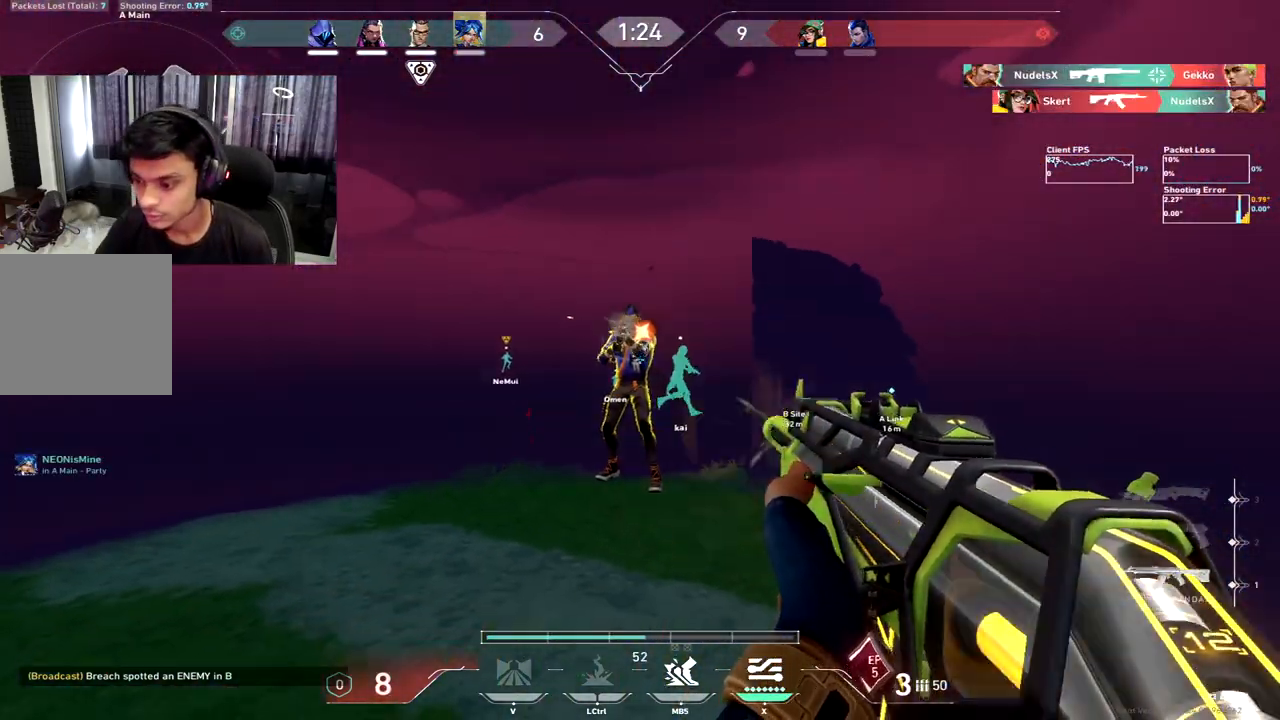
{"keys": ["tab", "w"], "events": [[367, "c", "up"], [467, "w", "down"], [500, "tab", "down"]]}
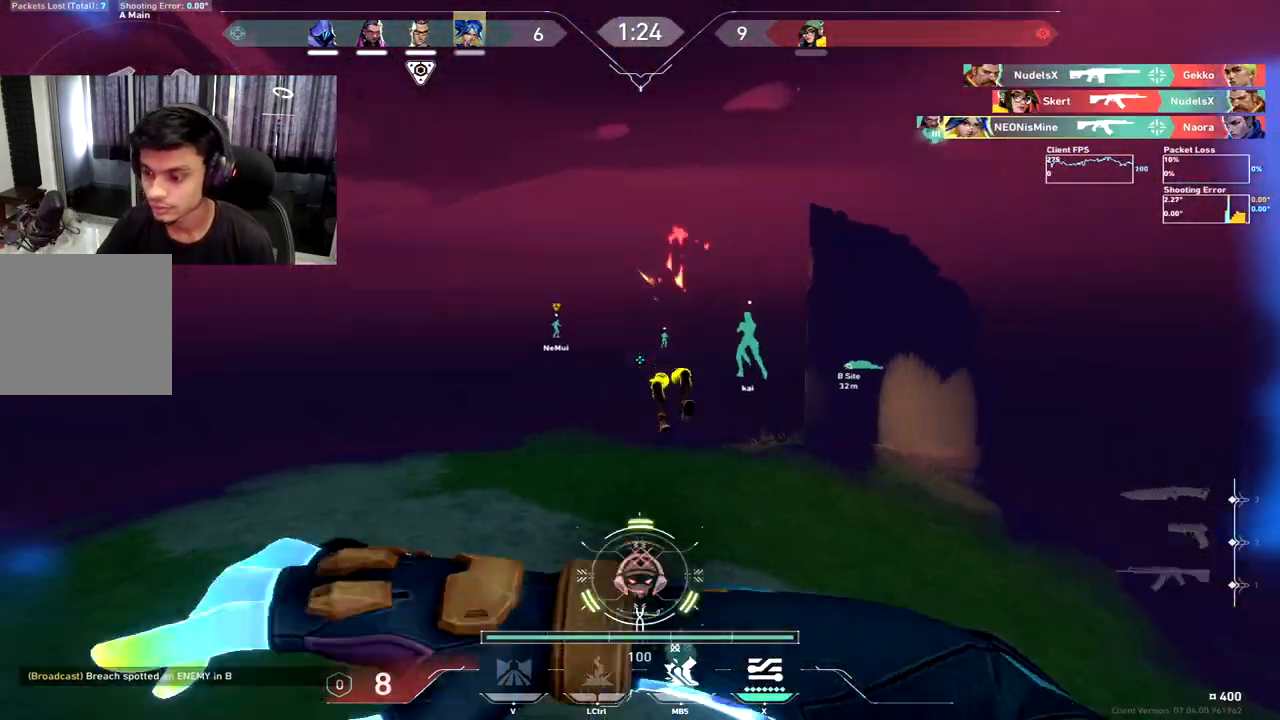
{"keys": ["w"], "events": [[383, "tab", "up"]]}
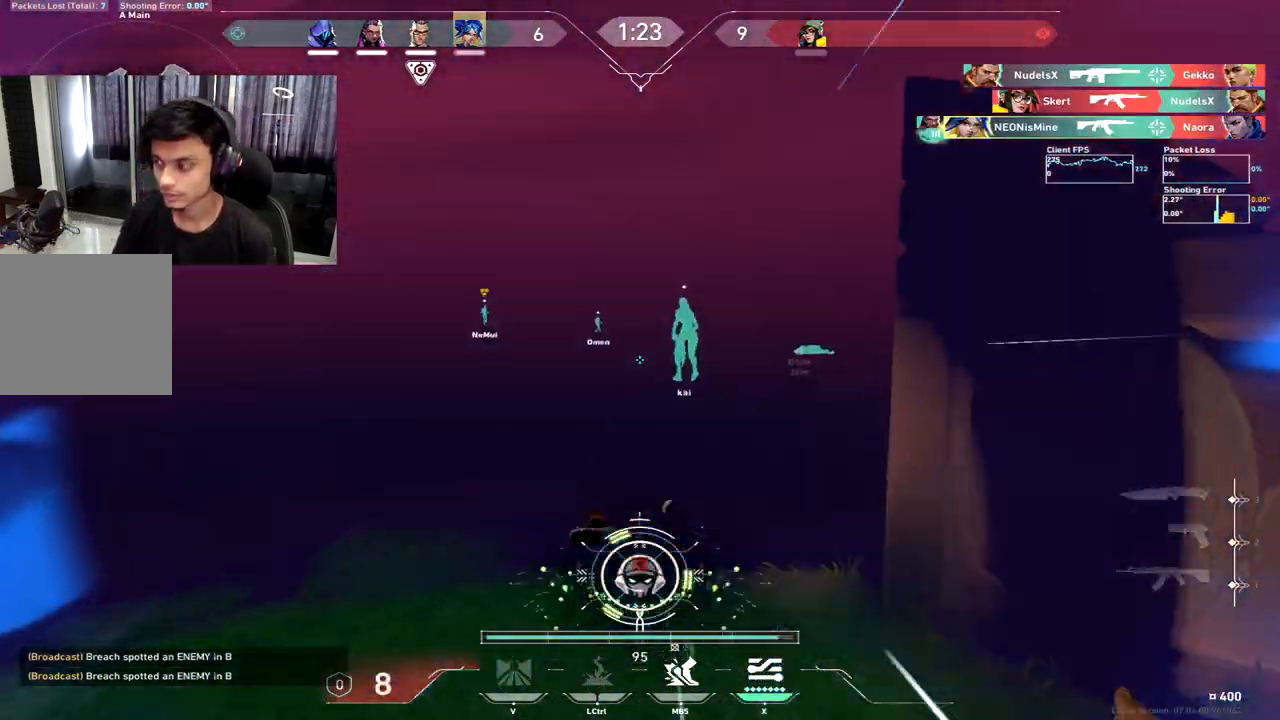
{"keys": ["d", "w"], "events": [[217, "d", "down"], [233, "space", "down"], [267, "space", "up"]]}
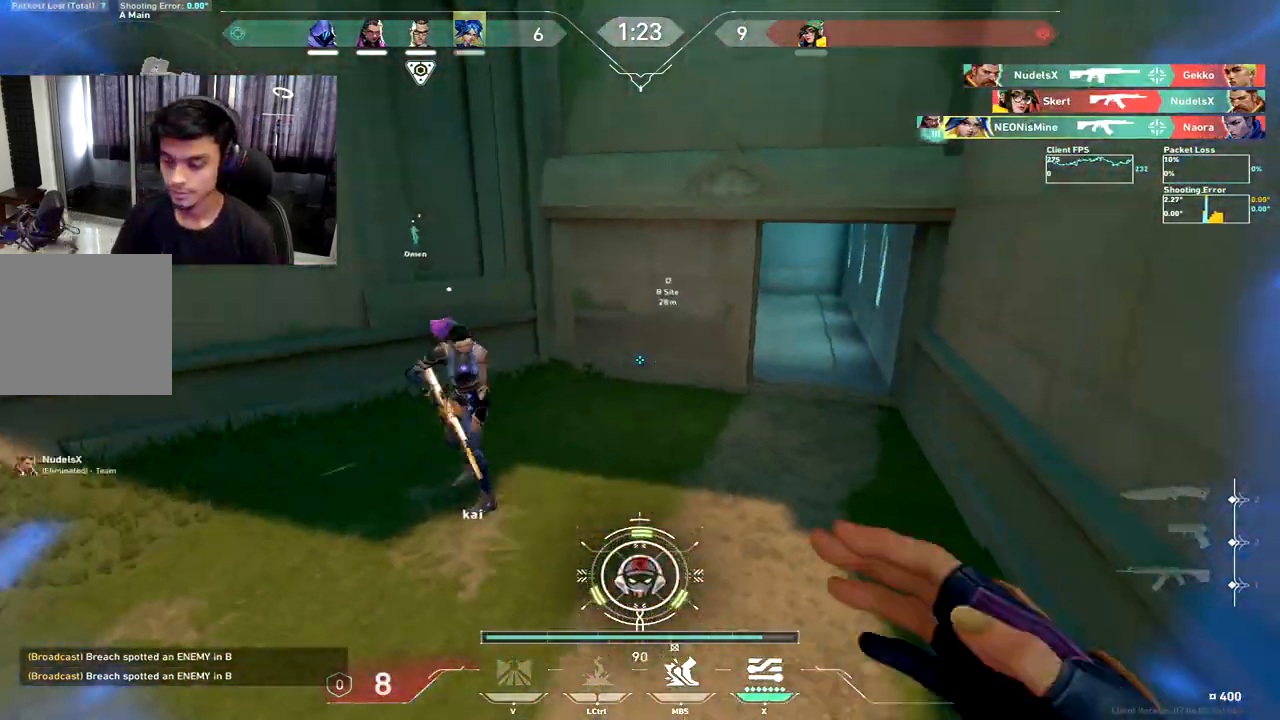
{"keys": ["d", "w"], "events": [[33, "d", "up"], [67, "a", "down"], [283, "a", "up"], [317, "d", "down"]]}
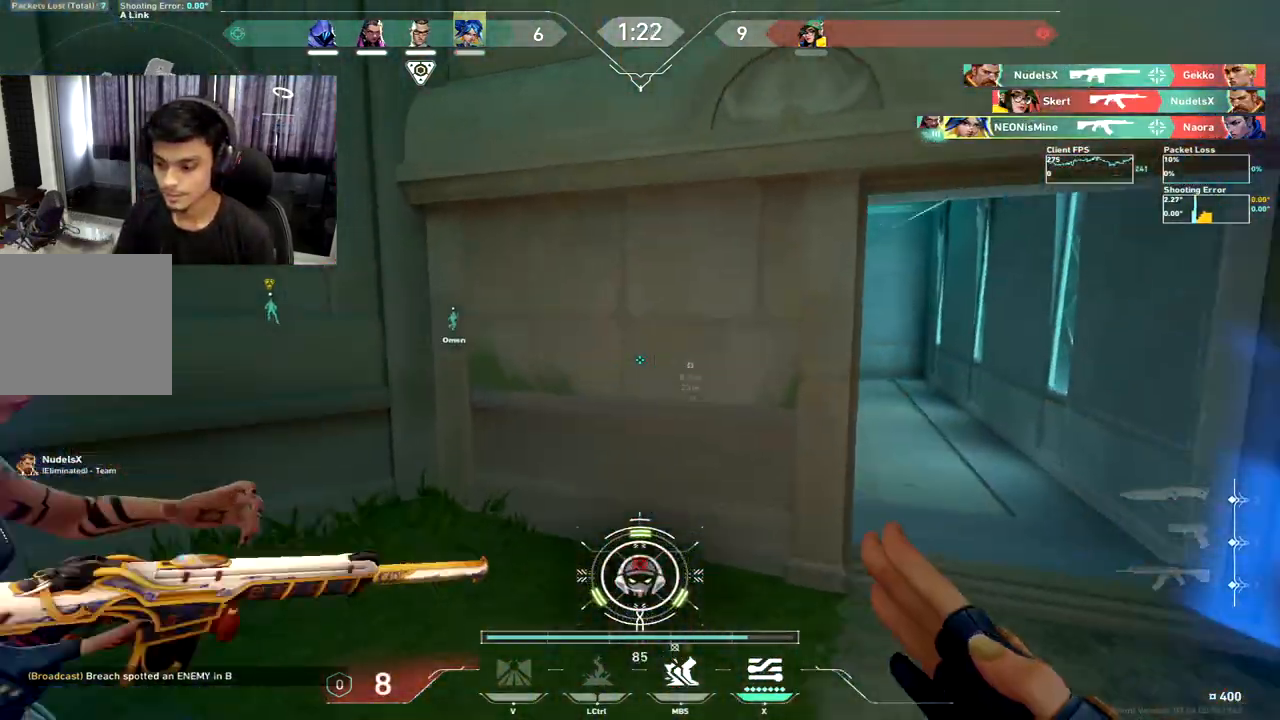
{"keys": ["a", "w"], "events": [[200, "d", "up"], [233, "a", "down"]]}
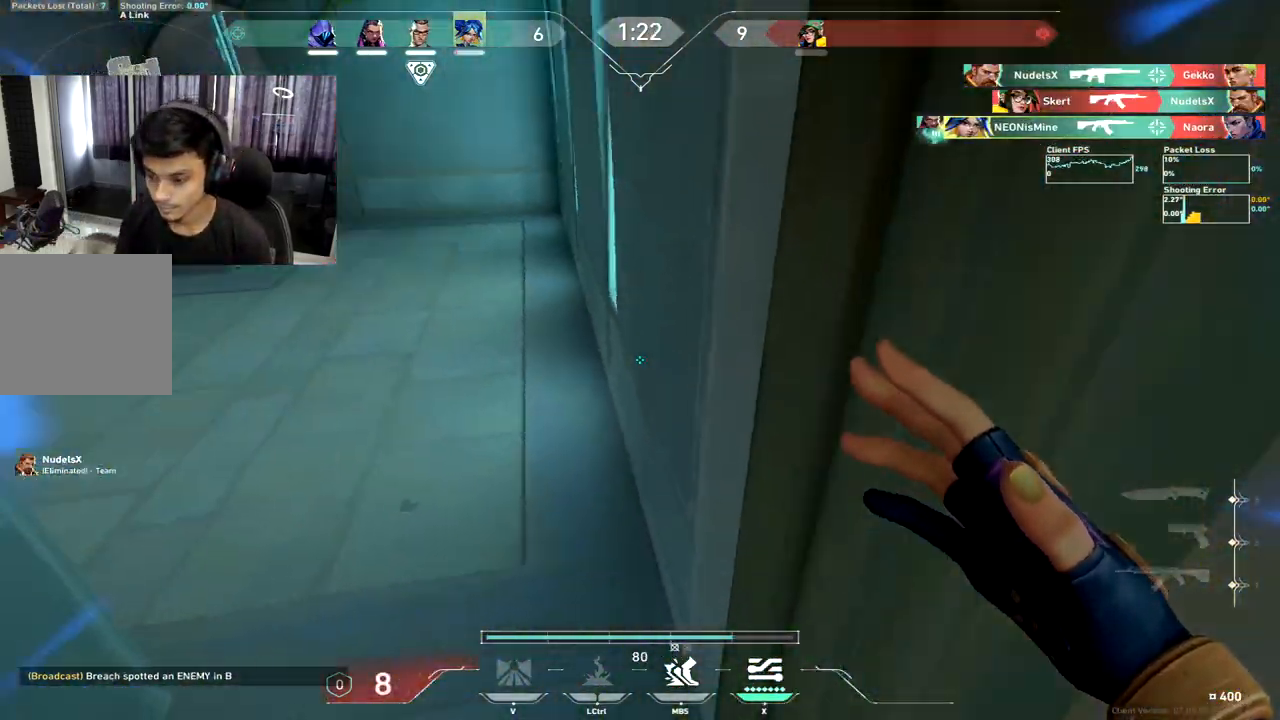
{"keys": ["w"], "events": [[117, "a", "up"]]}
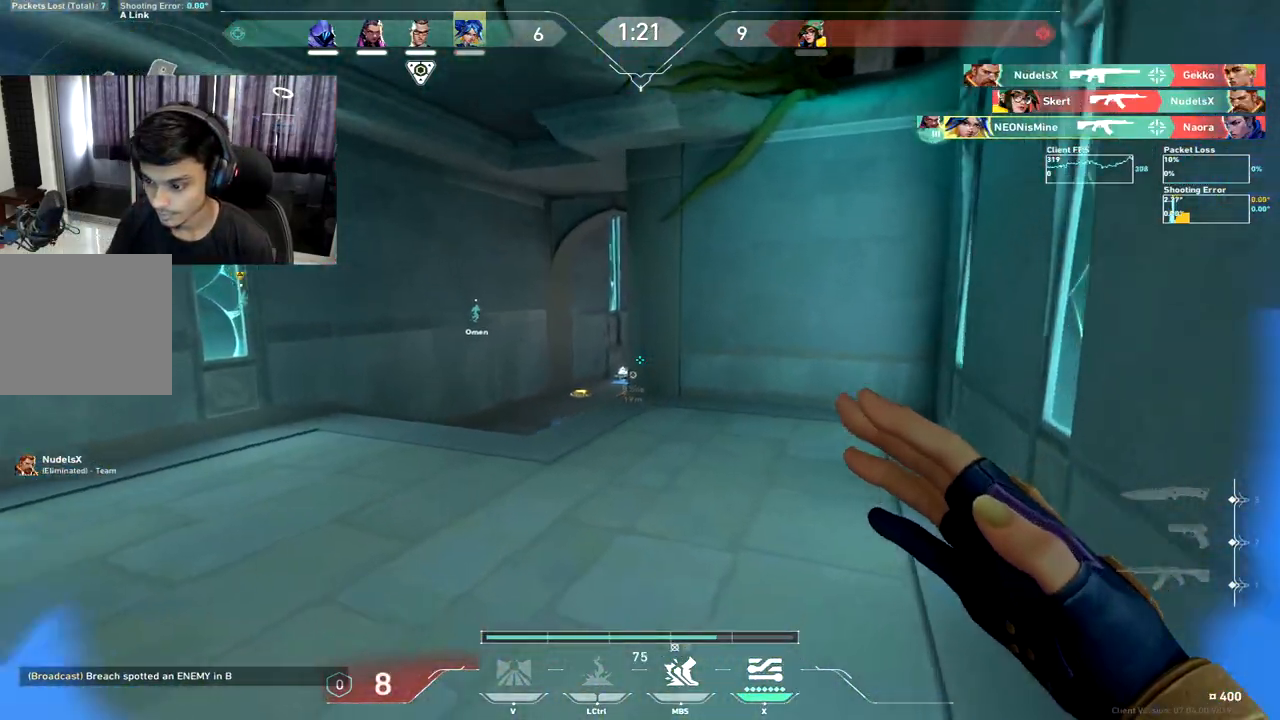
{"keys": ["w"], "events": []}
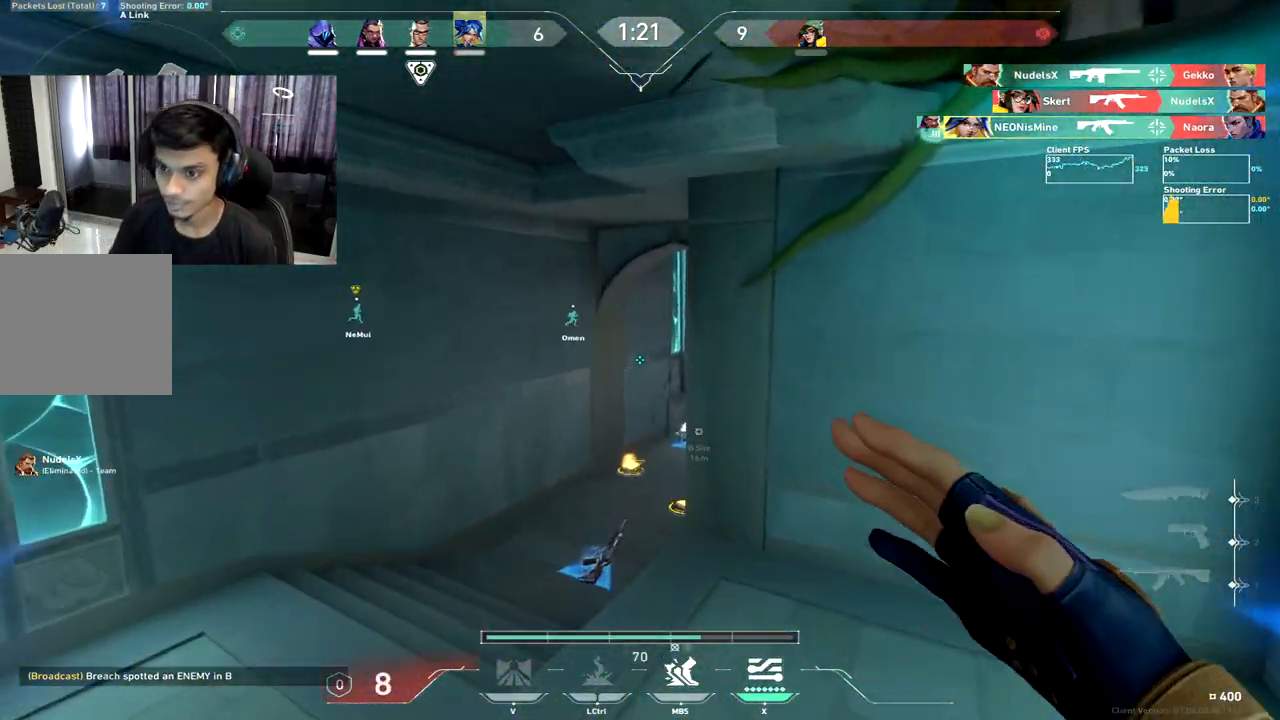
{"keys": ["q", "space", "w"], "events": [[483, "q", "down"], [500, "space", "down"]]}
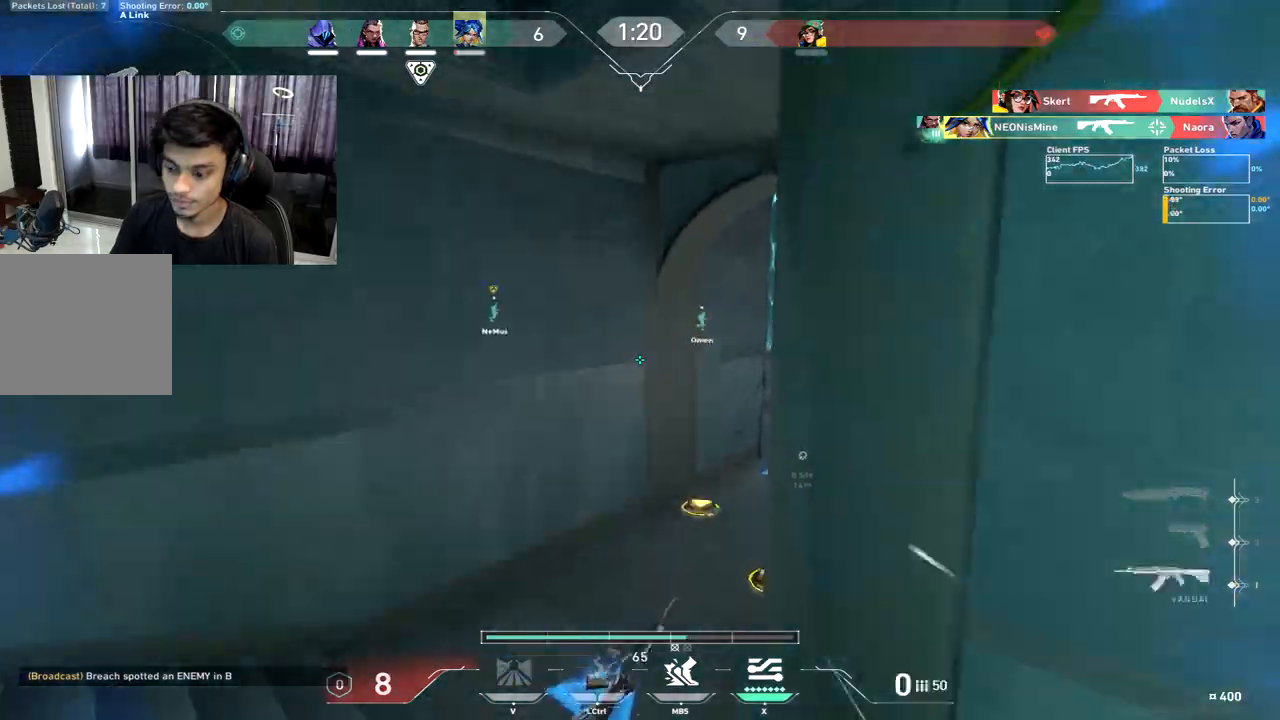
{"keys": ["a"], "events": [[33, "space", "up"], [83, "q", "up"], [167, "w", "up"], [250, "a", "down"], [350, "s", "down"], [450, "s", "up"]]}
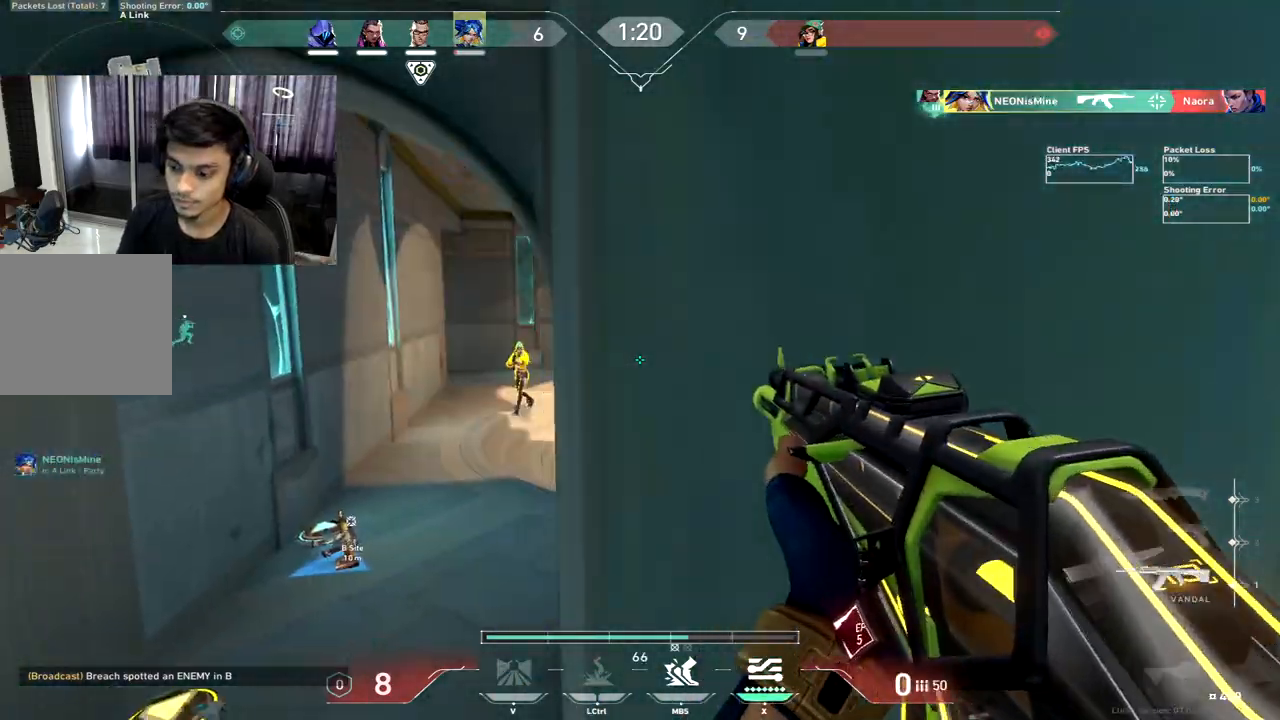
{"keys": [], "events": [[233, "a", "up"]]}
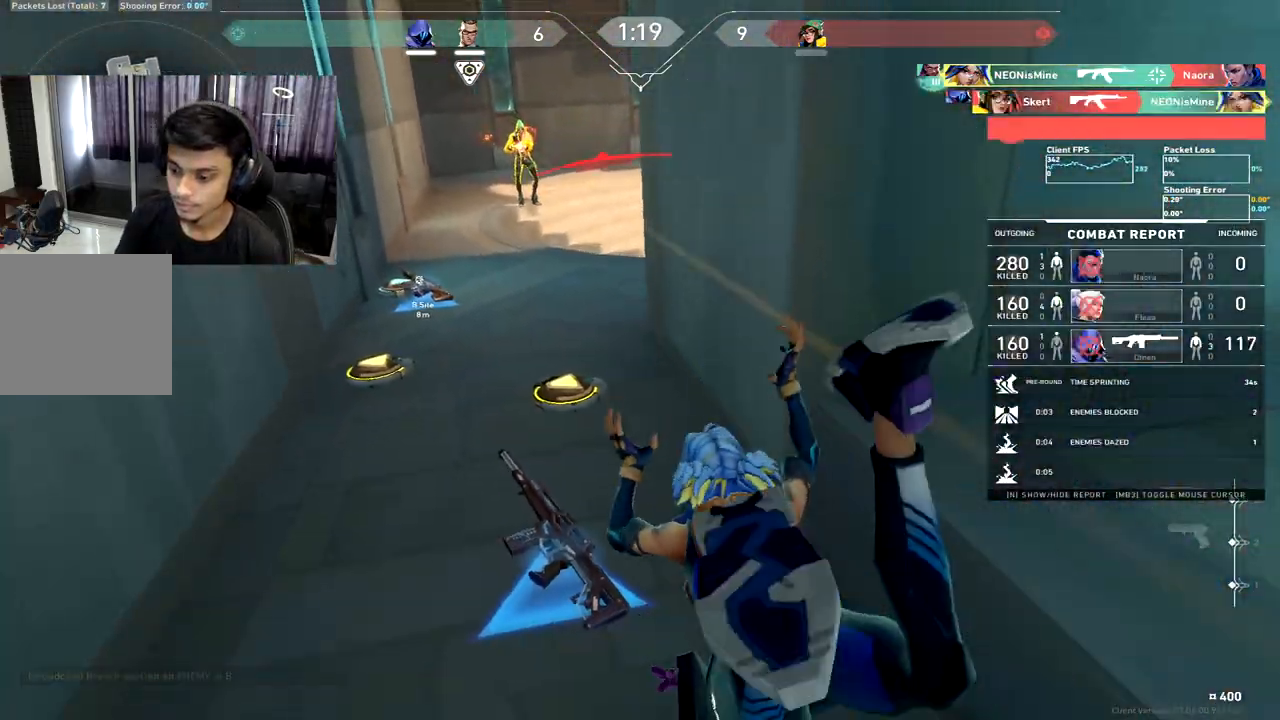
{"keys": [], "events": []}
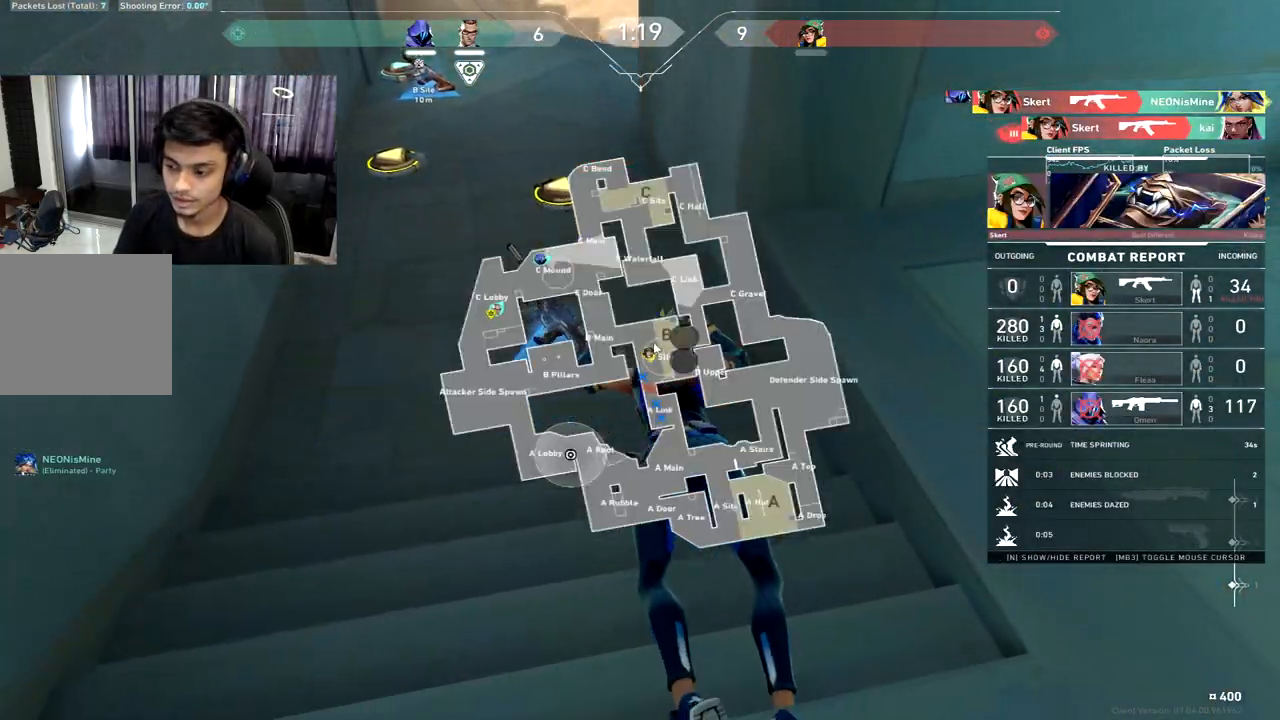
{"keys": ["tab", "w"], "events": [[200, "tab", "down"], [233, "w", "down"]]}
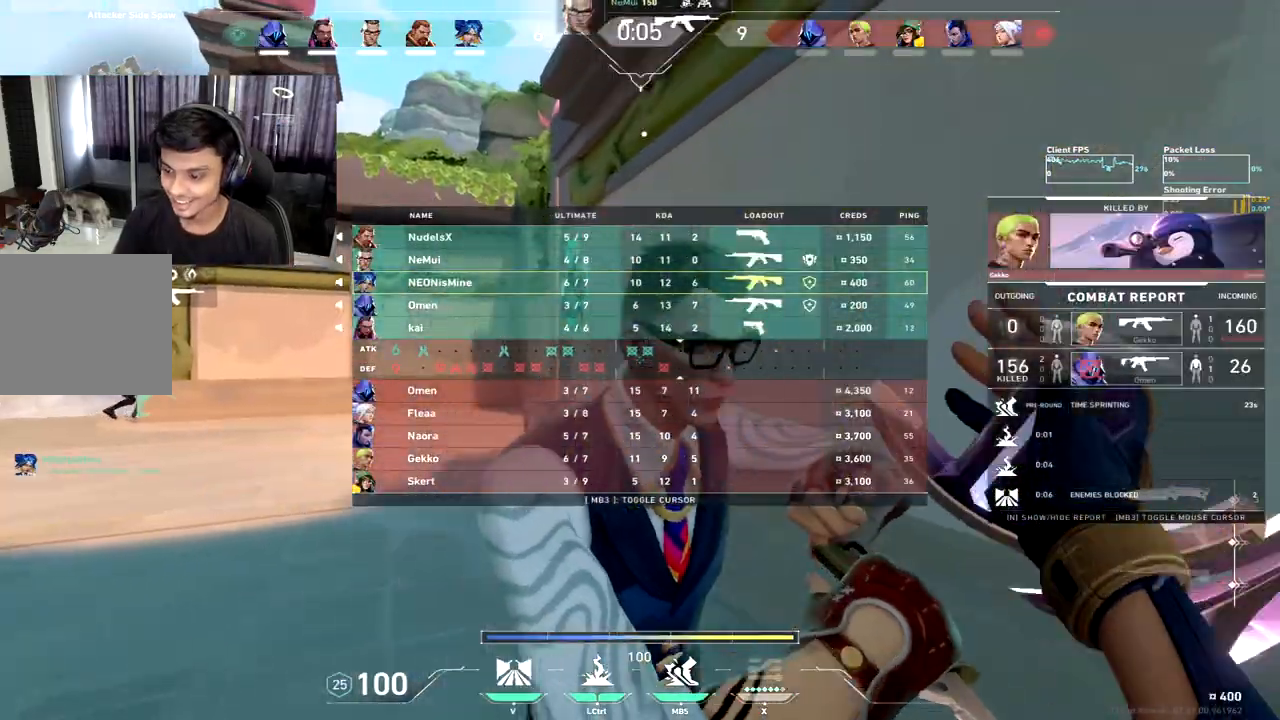
{"keys": ["d", "space", "w"], "events": [[100, "tab", "up"], [483, "d", "down"], [483, "space", "down"]]}
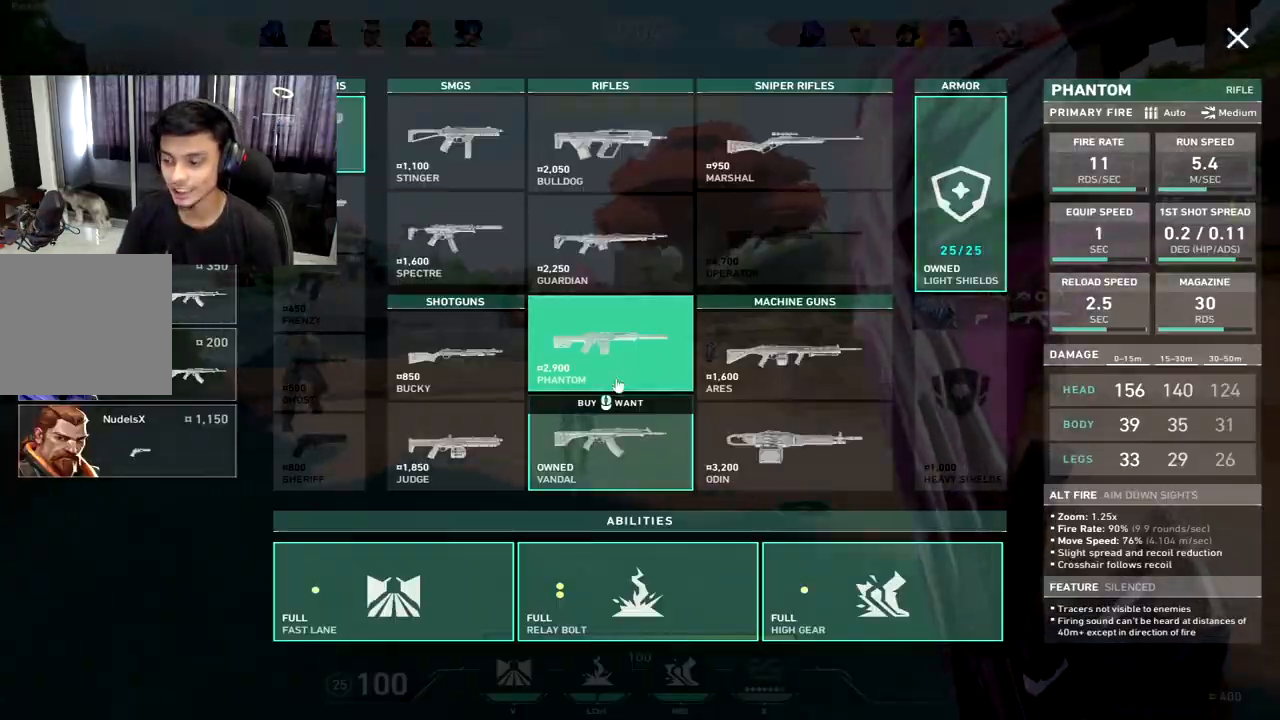
{"keys": ["tab"], "events": [[17, "d", "up"], [33, "w", "up"], [50, "space", "up"], [433, "tab", "down"]]}